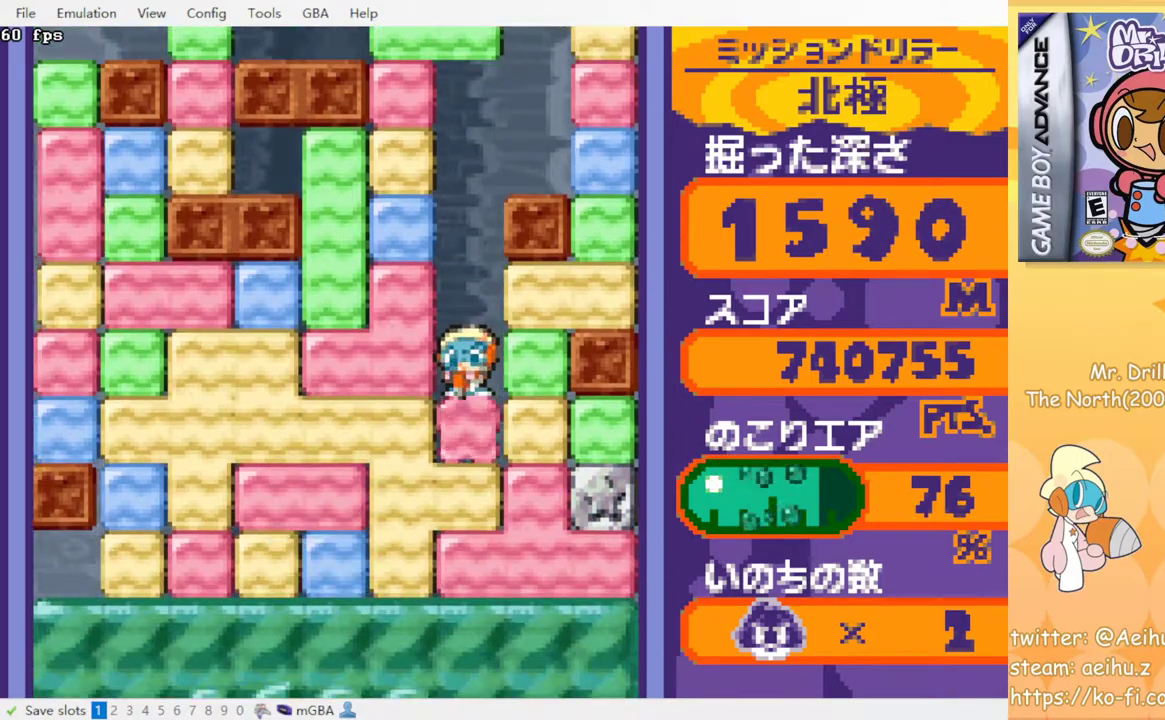
Gameplay with a controller (PlayStation layout); each line is a JSON object with the inputs held at the frame after it. "events" lists button and stick changes between this image and that frame as [ms after this image, input, new state], when the widget could be followed in between. Not read: L3 R3 left_stick right_stick.
{"buttons": ["DPAD_LEFT"], "events": [[33, "SQUARE", "up"], [50, "CROSS", "up"], [100, "CROSS", "down"], [117, "SQUARE", "down"], [183, "CROSS", "up"], [183, "SQUARE", "up"], [267, "CROSS", "down"], [283, "SQUARE", "down"], [367, "CROSS", "up"], [367, "SQUARE", "up"], [483, "DPAD_LEFT", "down"], [500, "DPAD_DOWN", "up"]]}
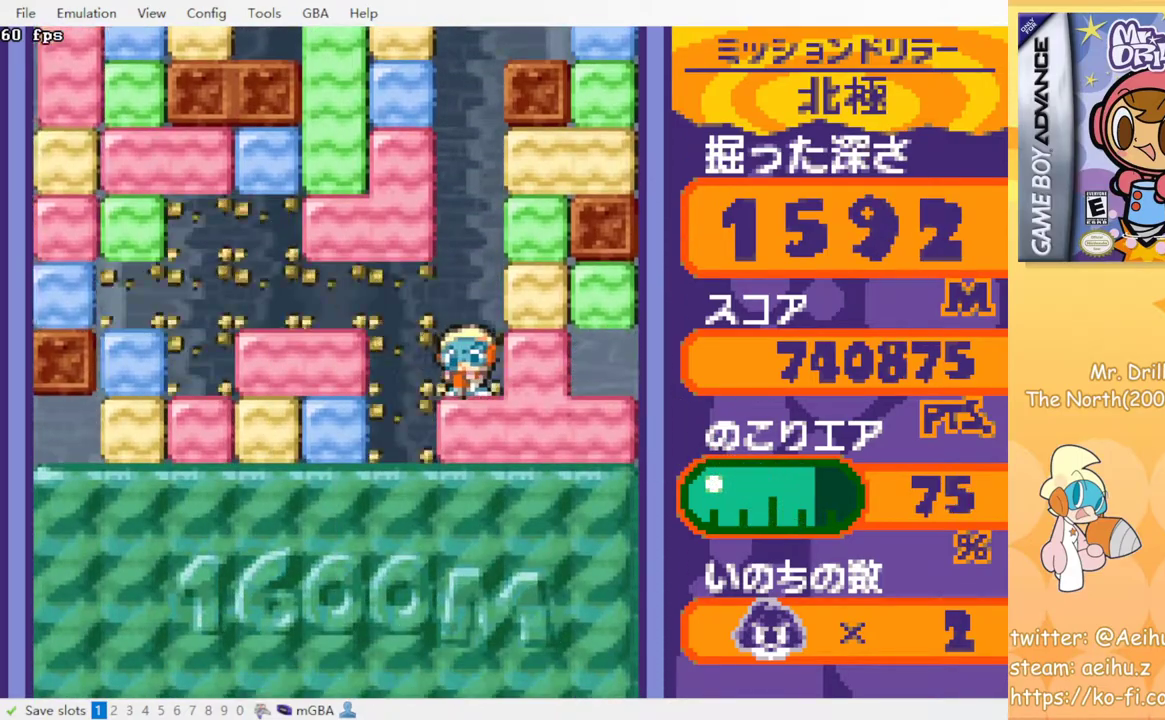
{"buttons": [], "events": [[200, "DPAD_DOWN", "down"], [200, "DPAD_LEFT", "up"], [250, "CROSS", "down"], [267, "SQUARE", "down"], [367, "CROSS", "up"], [367, "SQUARE", "up"], [417, "DPAD_DOWN", "up"]]}
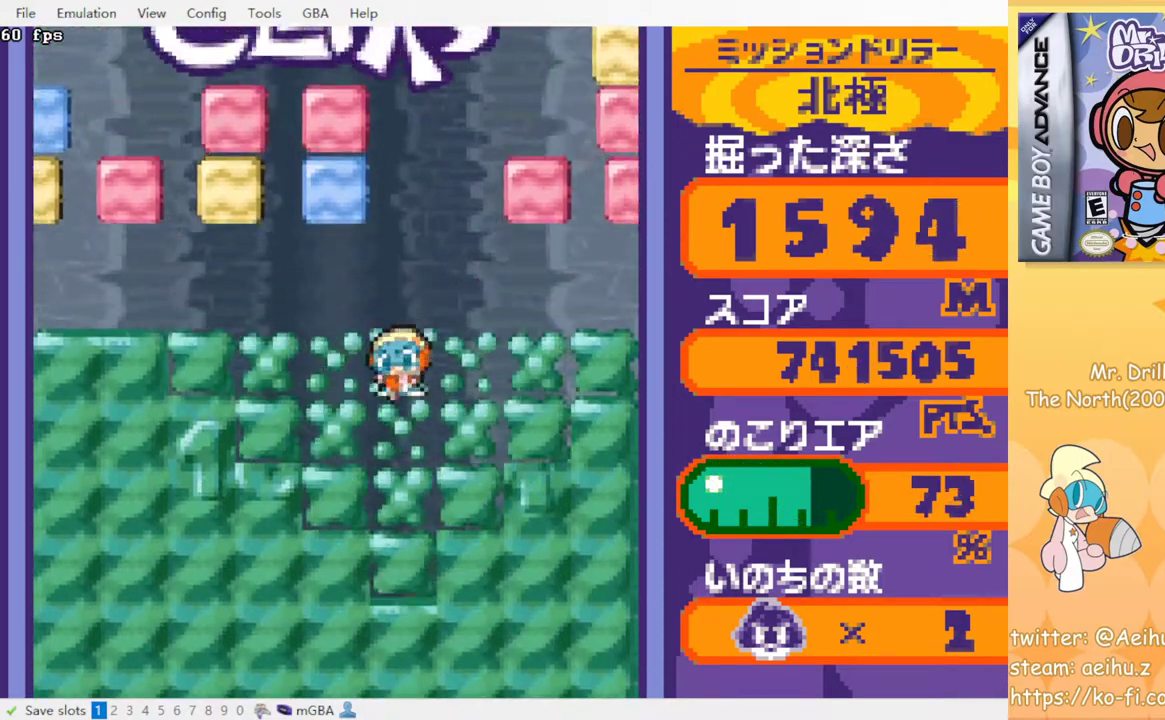
{"buttons": [], "events": []}
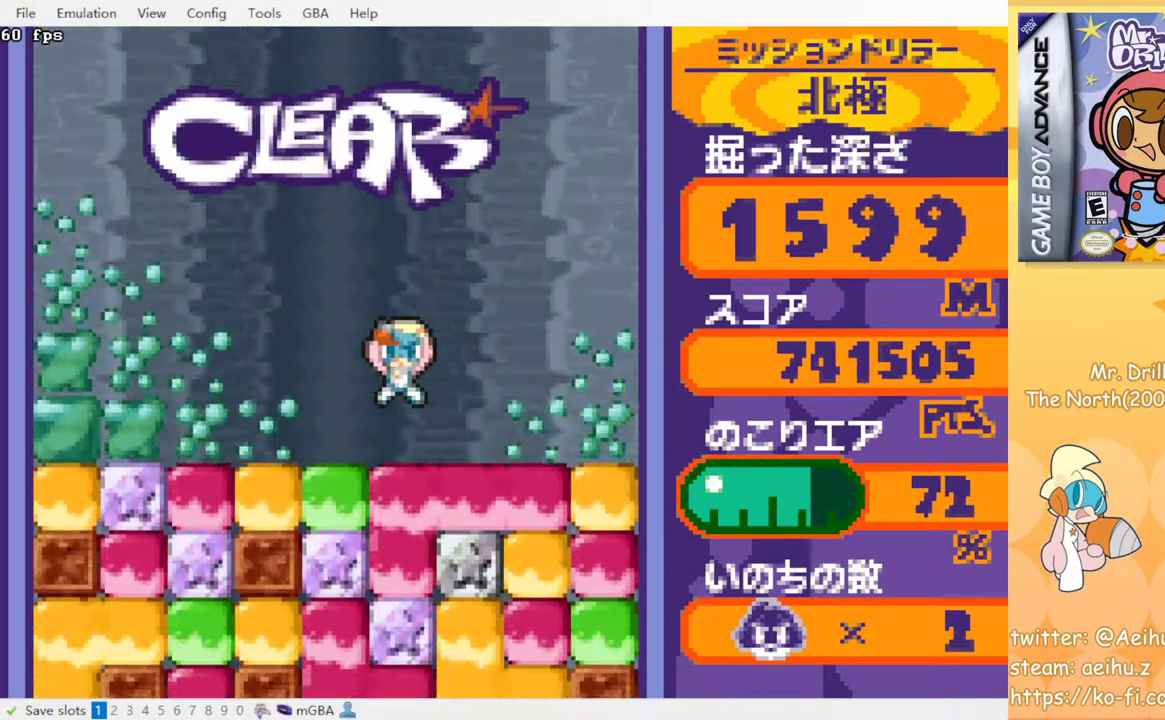
{"buttons": ["DPAD_DOWN"], "events": [[200, "DPAD_DOWN", "down"], [217, "CROSS", "down"], [233, "SQUARE", "down"], [317, "SQUARE", "up"], [333, "CROSS", "up"], [383, "CROSS", "down"], [417, "SQUARE", "down"], [467, "SQUARE", "up"], [483, "CROSS", "up"]]}
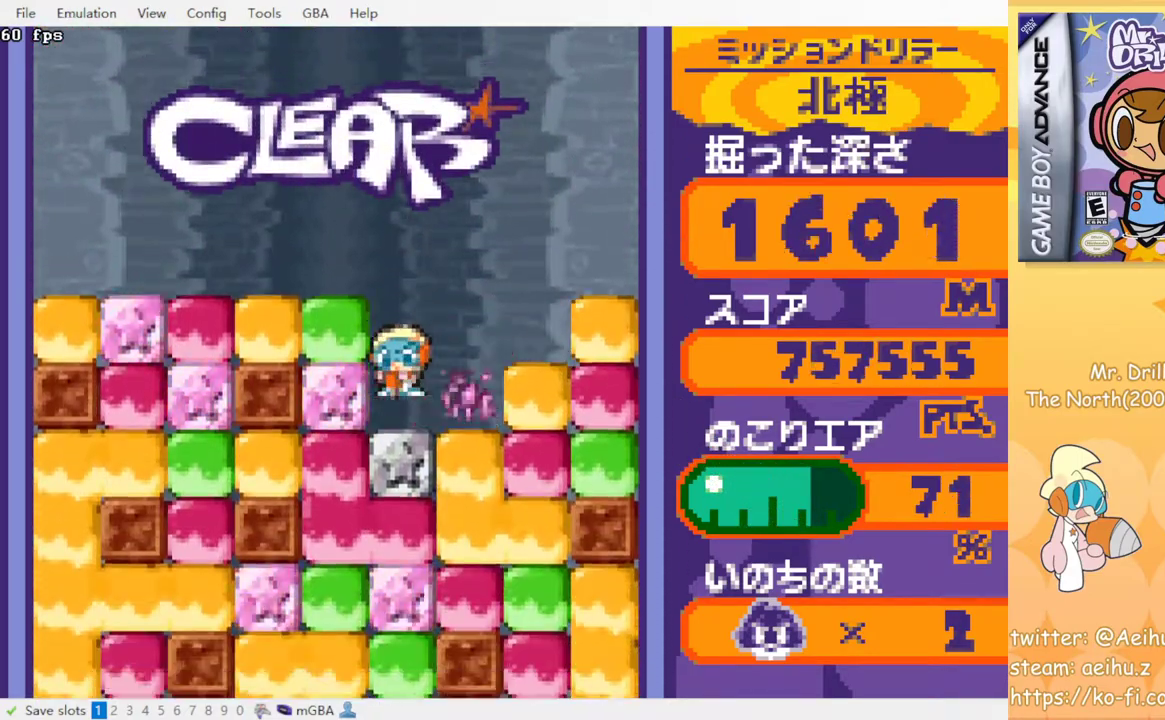
{"buttons": ["DPAD_DOWN"], "events": [[50, "CROSS", "down"], [67, "SQUARE", "down"], [133, "SQUARE", "up"], [150, "CROSS", "up"], [217, "CROSS", "down"], [233, "SQUARE", "down"], [283, "SQUARE", "up"], [300, "CROSS", "up"], [367, "CROSS", "down"], [383, "SQUARE", "down"], [433, "SQUARE", "up"], [450, "CROSS", "up"]]}
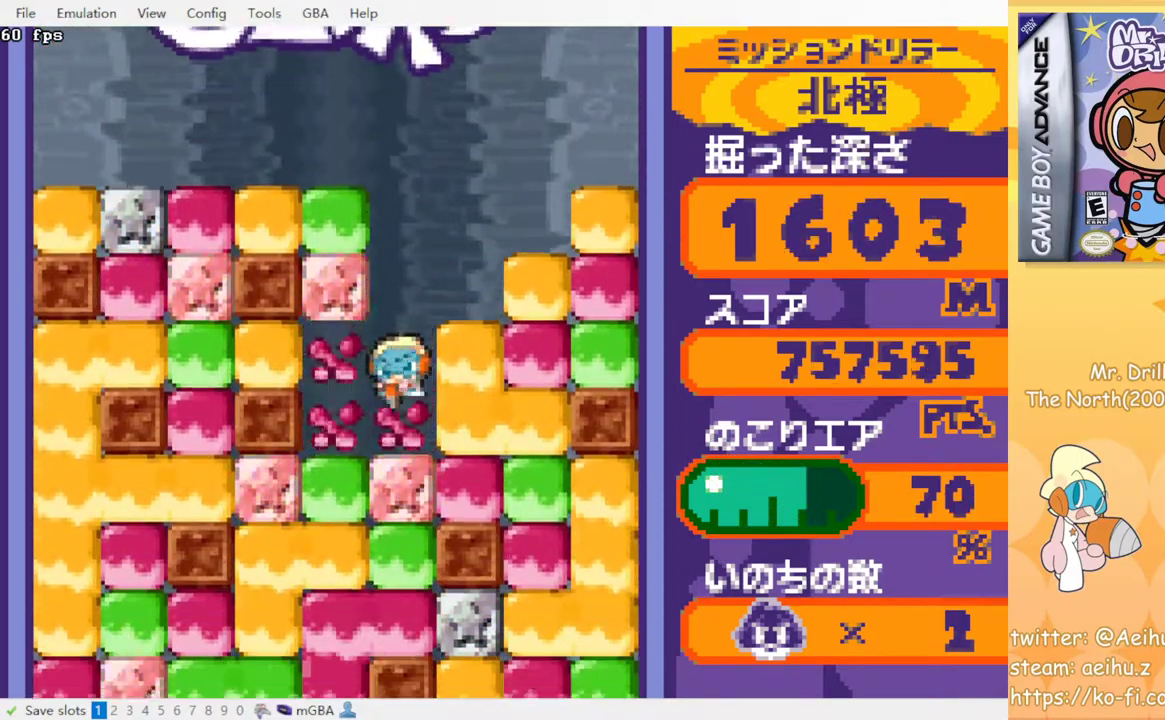
{"buttons": ["DPAD_DOWN"], "events": [[17, "CROSS", "down"], [17, "SQUARE", "down"], [100, "SQUARE", "up"], [117, "CROSS", "up"], [183, "CROSS", "down"], [183, "SQUARE", "down"], [267, "SQUARE", "up"], [283, "CROSS", "up"], [350, "CROSS", "down"], [350, "SQUARE", "down"], [433, "SQUARE", "up"], [450, "CROSS", "up"]]}
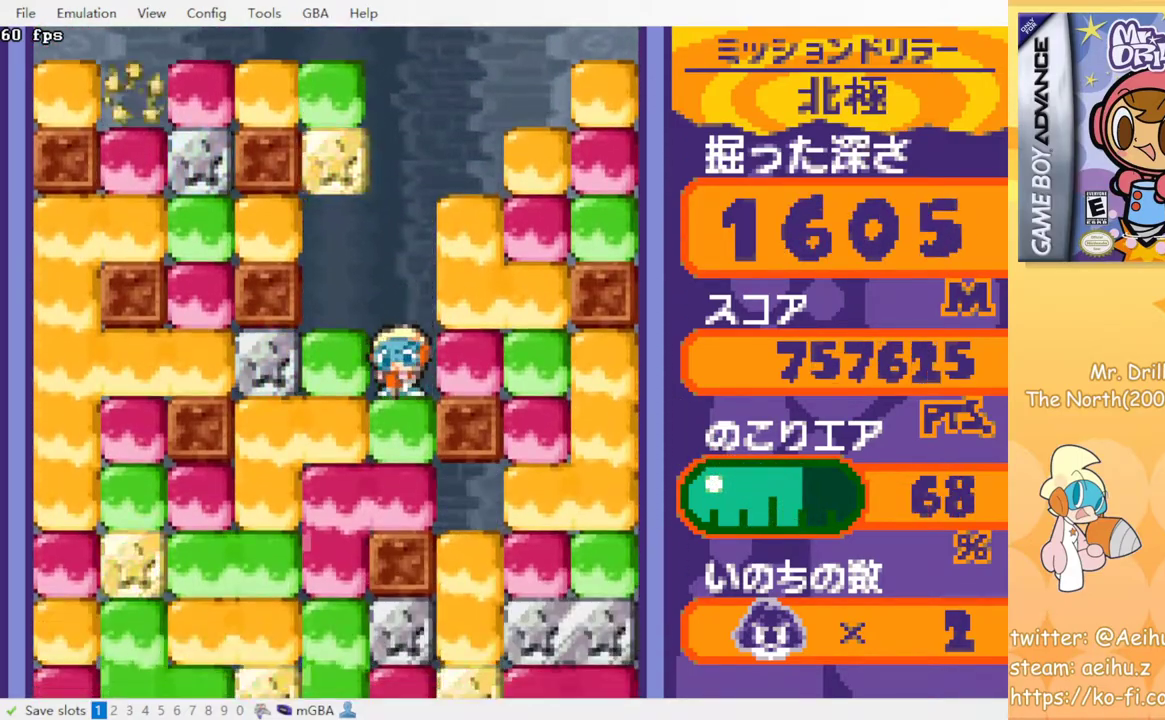
{"buttons": ["DPAD_DOWN"], "events": [[17, "CROSS", "down"], [17, "SQUARE", "down"], [100, "SQUARE", "up"], [117, "CROSS", "up"], [183, "CROSS", "down"], [200, "SQUARE", "down"], [267, "SQUARE", "up"], [300, "CROSS", "up"], [383, "CROSS", "down"], [450, "CROSS", "up"]]}
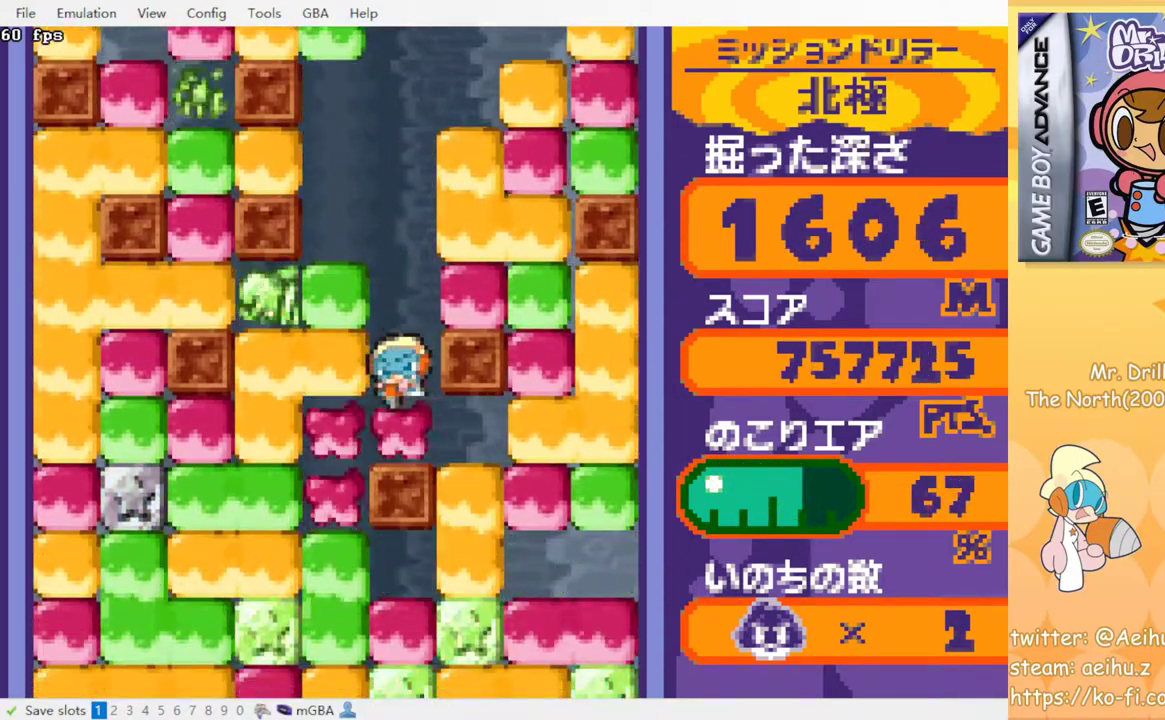
{"buttons": ["DPAD_DOWN"], "events": []}
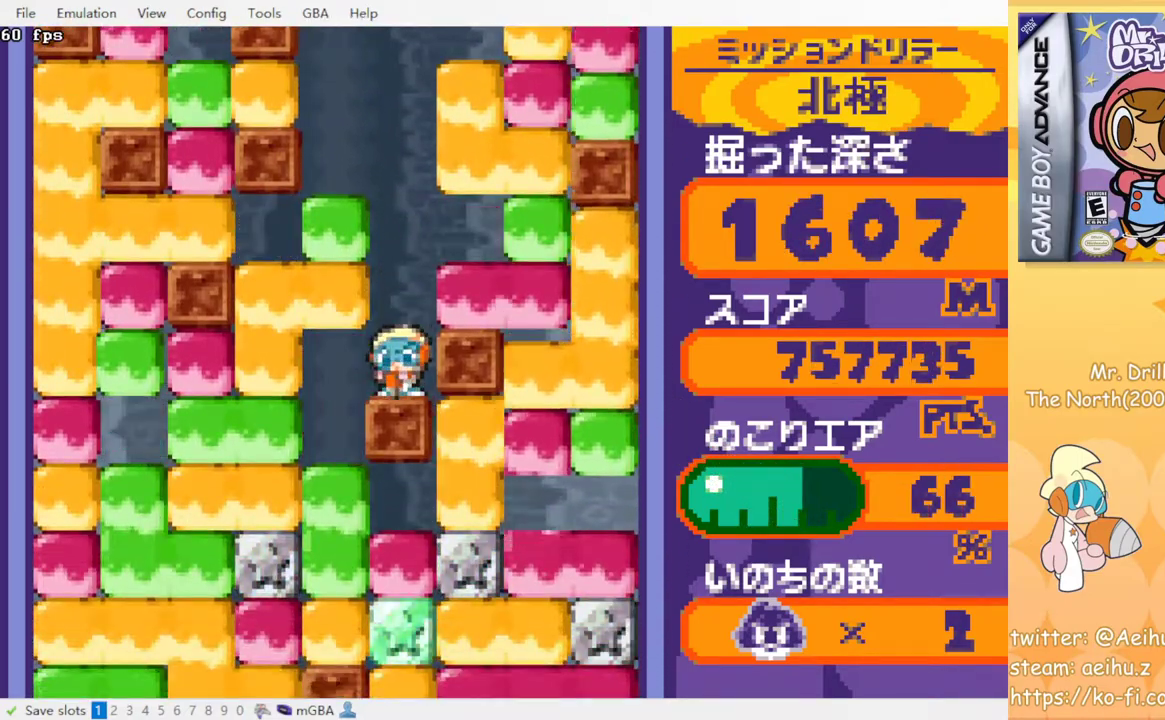
{"buttons": [], "events": [[150, "DPAD_DOWN", "up"]]}
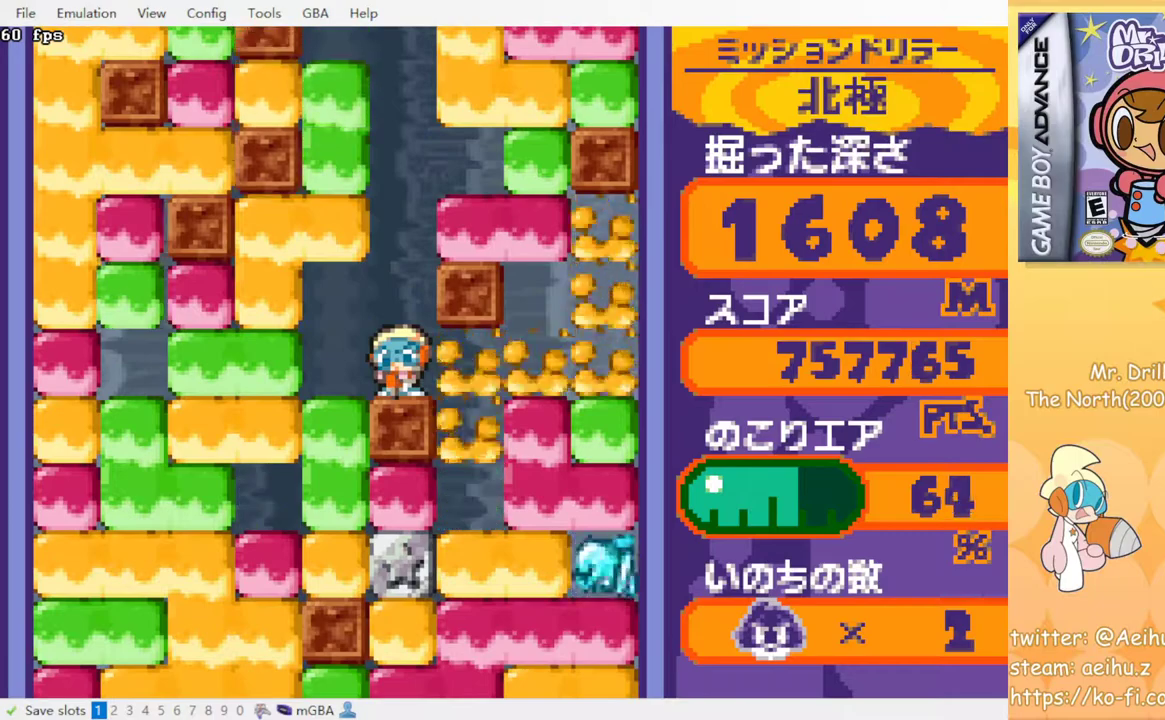
{"buttons": [], "events": []}
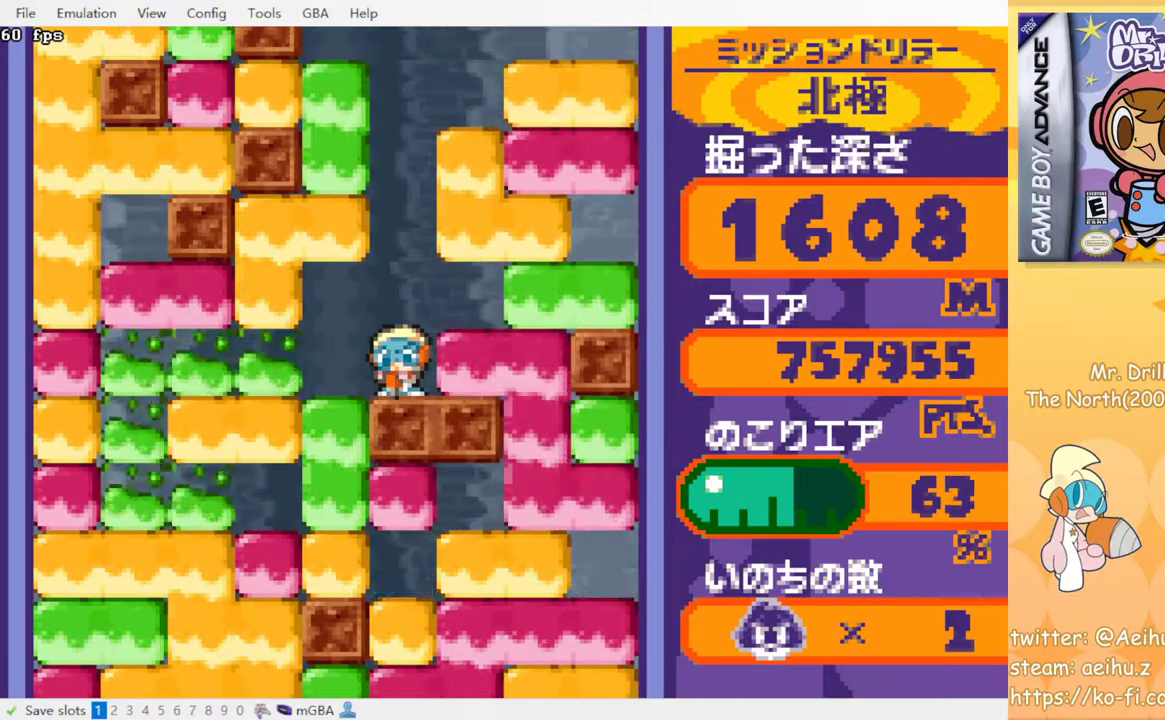
{"buttons": [], "events": []}
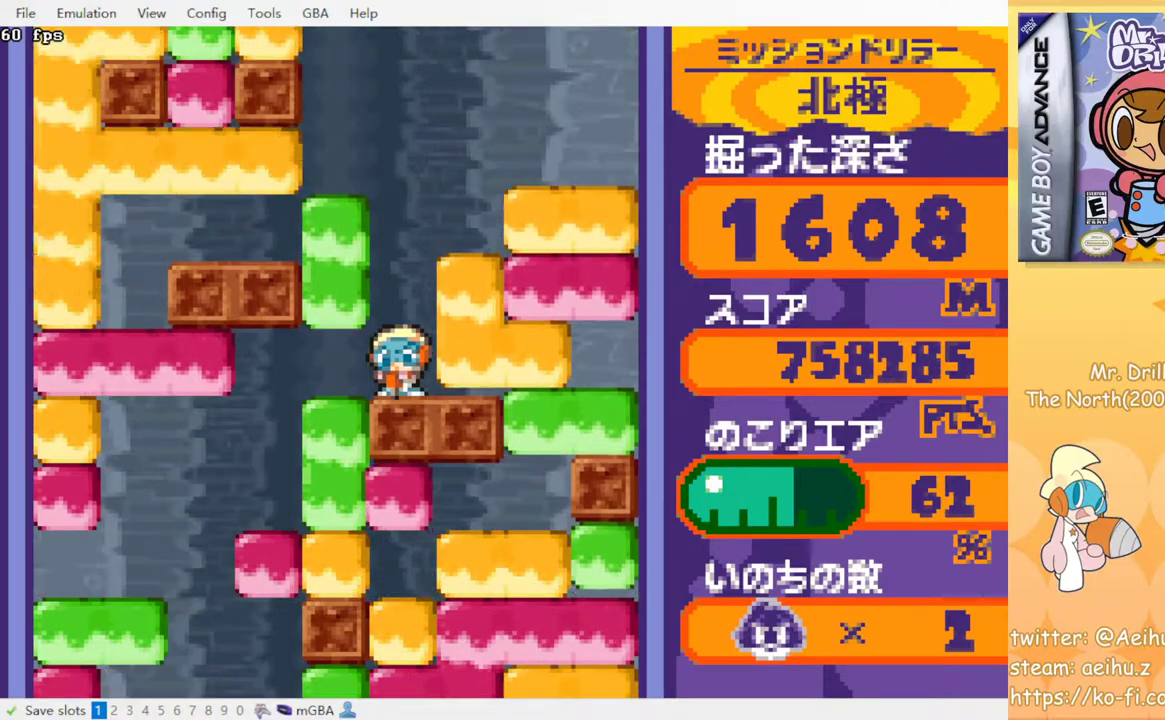
{"buttons": [], "events": []}
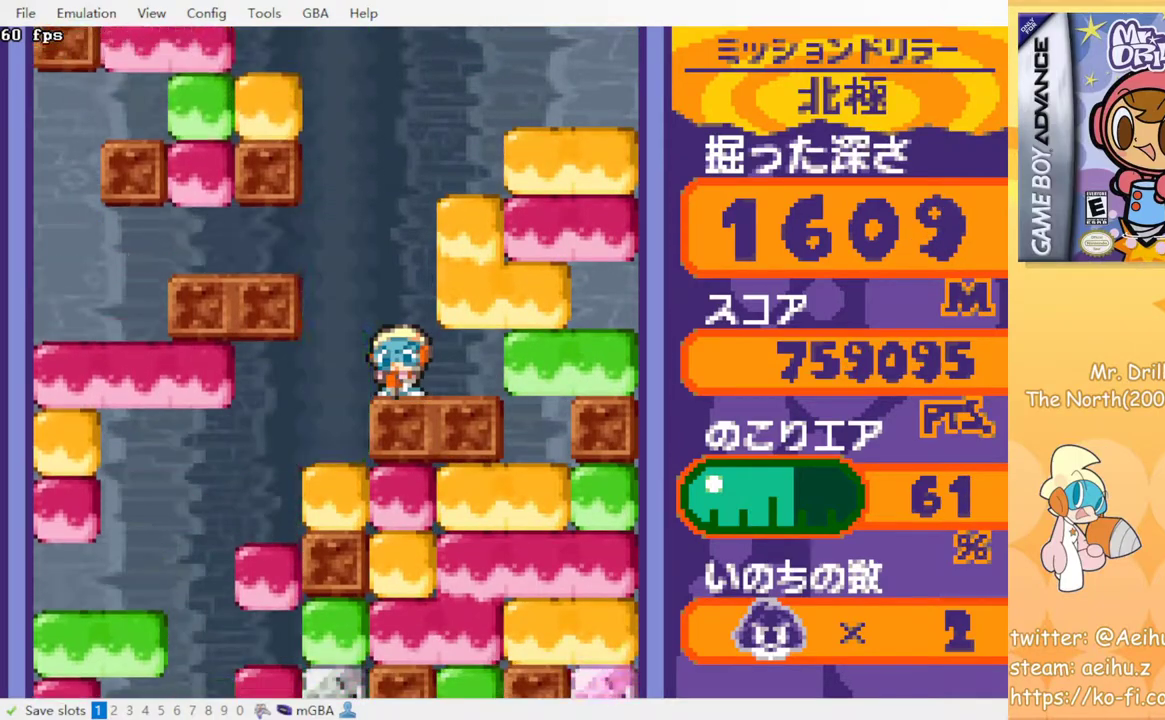
{"buttons": [], "events": []}
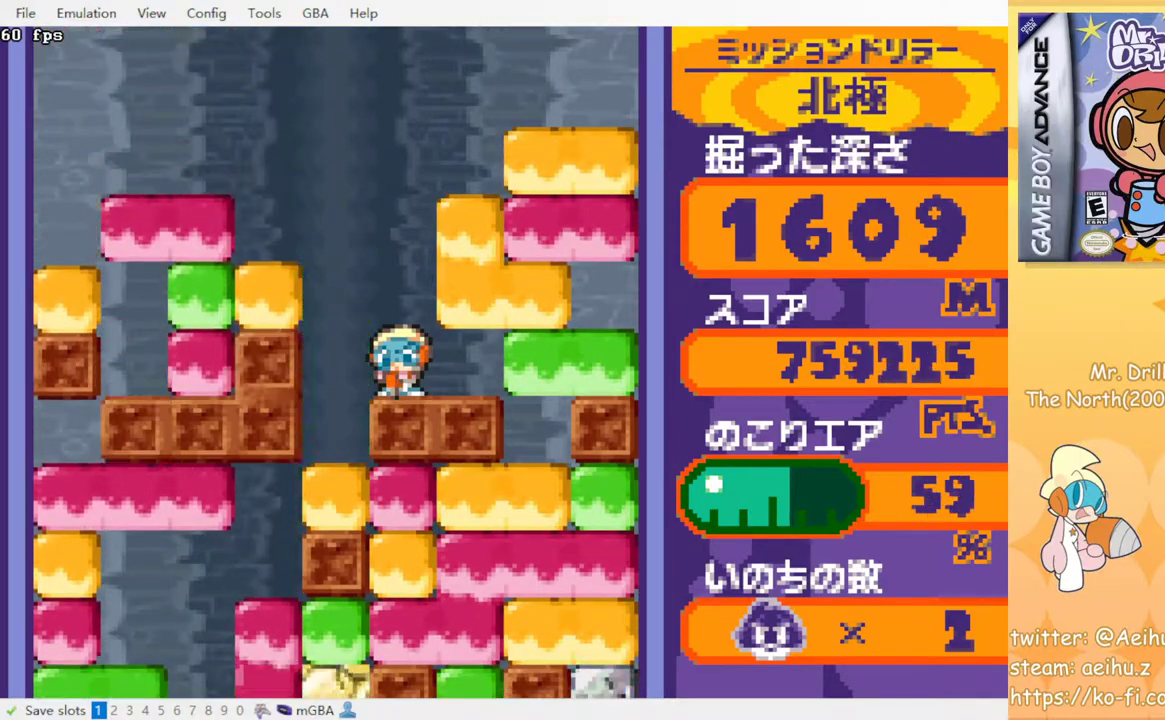
{"buttons": [], "events": []}
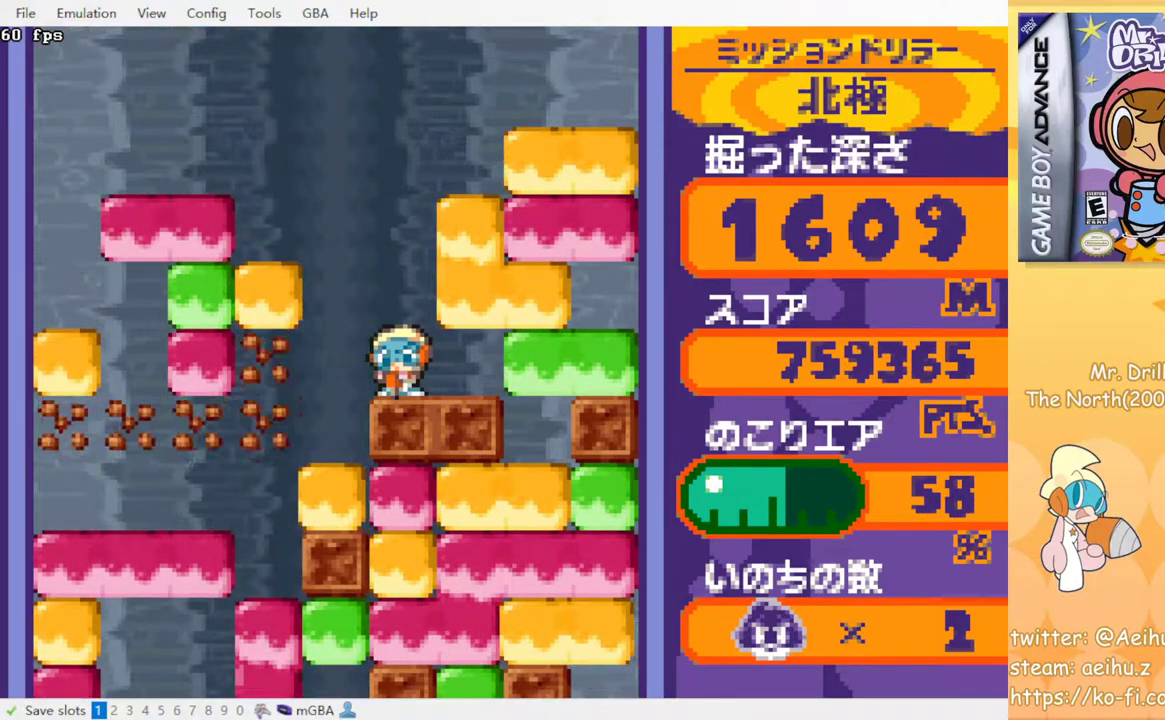
{"buttons": ["DPAD_LEFT"], "events": [[267, "DPAD_LEFT", "down"]]}
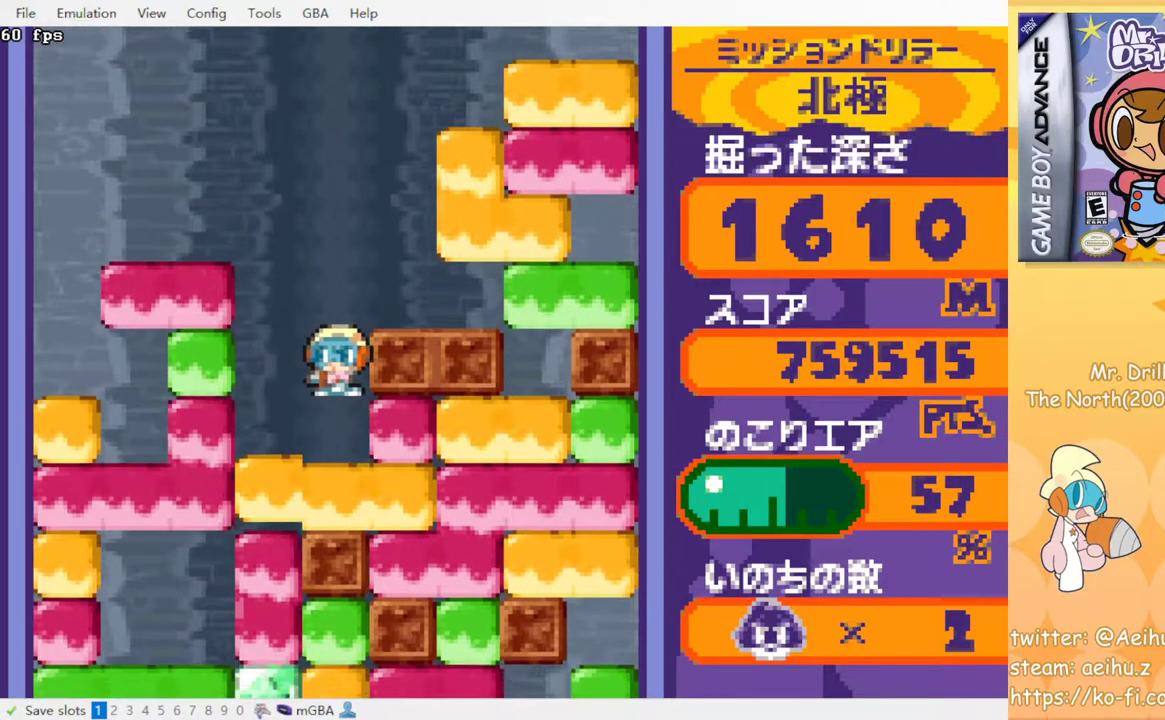
{"buttons": ["CROSS", "SQUARE", "DPAD_DOWN"], "events": [[233, "DPAD_DOWN", "down"], [233, "DPAD_LEFT", "up"], [317, "DPAD_DOWN", "up"], [367, "DPAD_DOWN", "down"], [400, "CROSS", "down"], [417, "SQUARE", "down"]]}
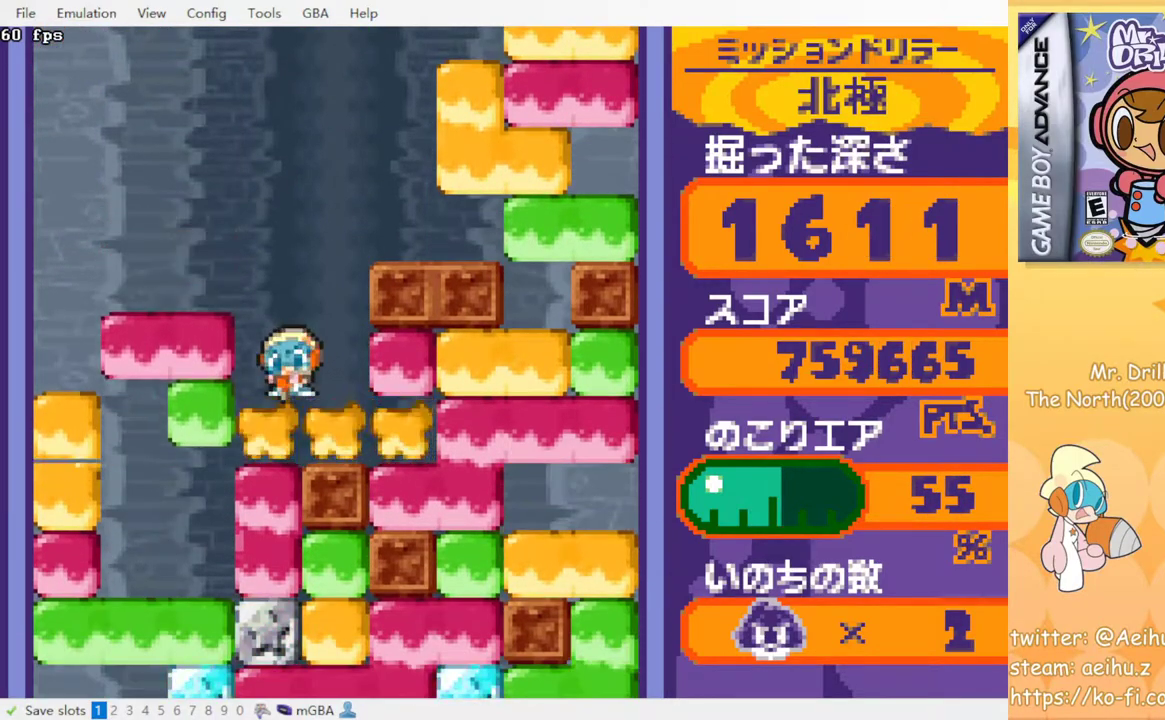
{"buttons": ["CROSS", "SQUARE", "DPAD_DOWN"], "events": [[17, "CROSS", "up"], [17, "SQUARE", "up"], [33, "DPAD_DOWN", "up"], [100, "DPAD_LEFT", "down"], [217, "DPAD_DOWN", "down"], [217, "DPAD_LEFT", "up"], [250, "CROSS", "down"], [267, "SQUARE", "down"], [367, "CROSS", "up"], [367, "SQUARE", "up"], [433, "CROSS", "down"], [433, "SQUARE", "down"]]}
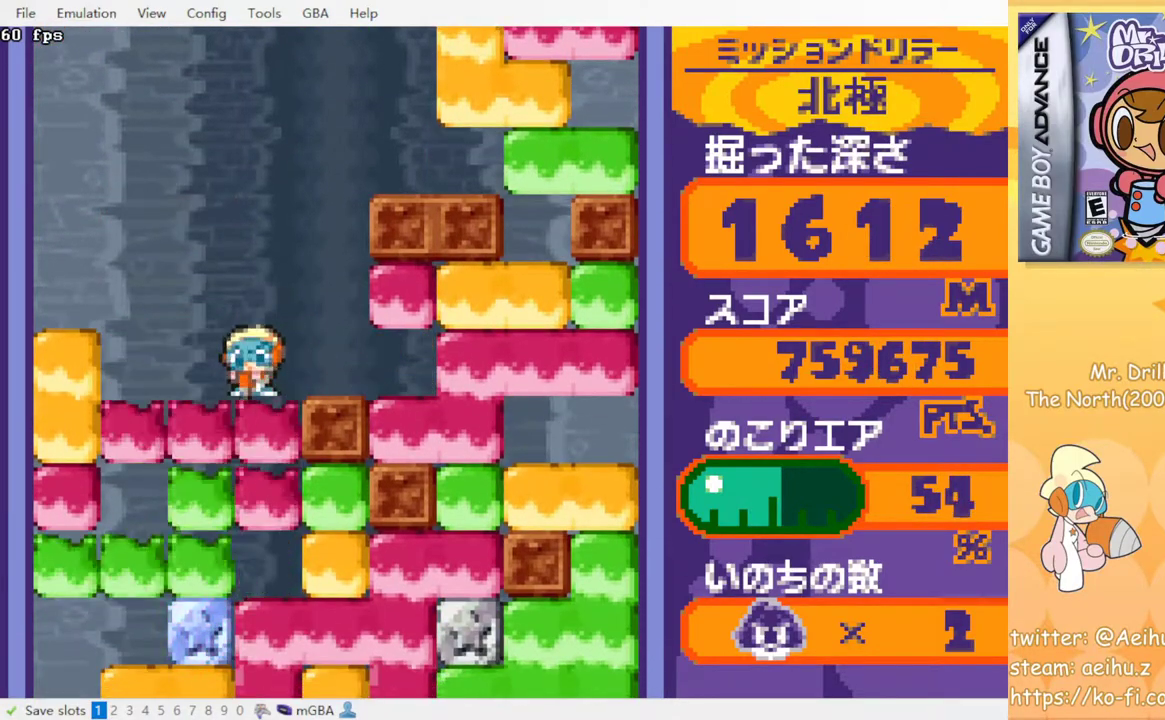
{"buttons": ["DPAD_DOWN"], "events": [[33, "SQUARE", "up"], [50, "CROSS", "up"], [100, "CROSS", "down"], [117, "SQUARE", "down"], [183, "SQUARE", "up"], [200, "CROSS", "up"], [283, "CROSS", "down"], [300, "SQUARE", "down"], [367, "SQUARE", "up"], [383, "CROSS", "up"]]}
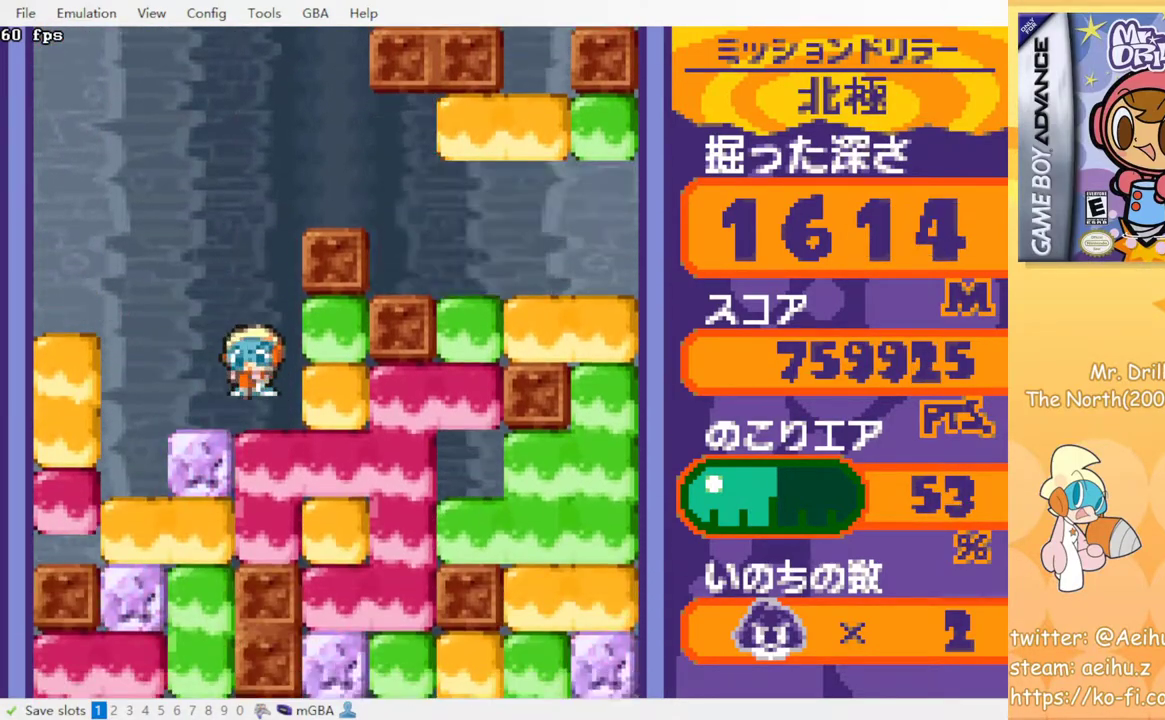
{"buttons": ["DPAD_DOWN"], "events": [[150, "CROSS", "down"], [150, "SQUARE", "down"], [250, "CROSS", "up"], [250, "SQUARE", "up"], [317, "CROSS", "down"], [317, "SQUARE", "down"], [417, "SQUARE", "up"], [433, "CROSS", "up"]]}
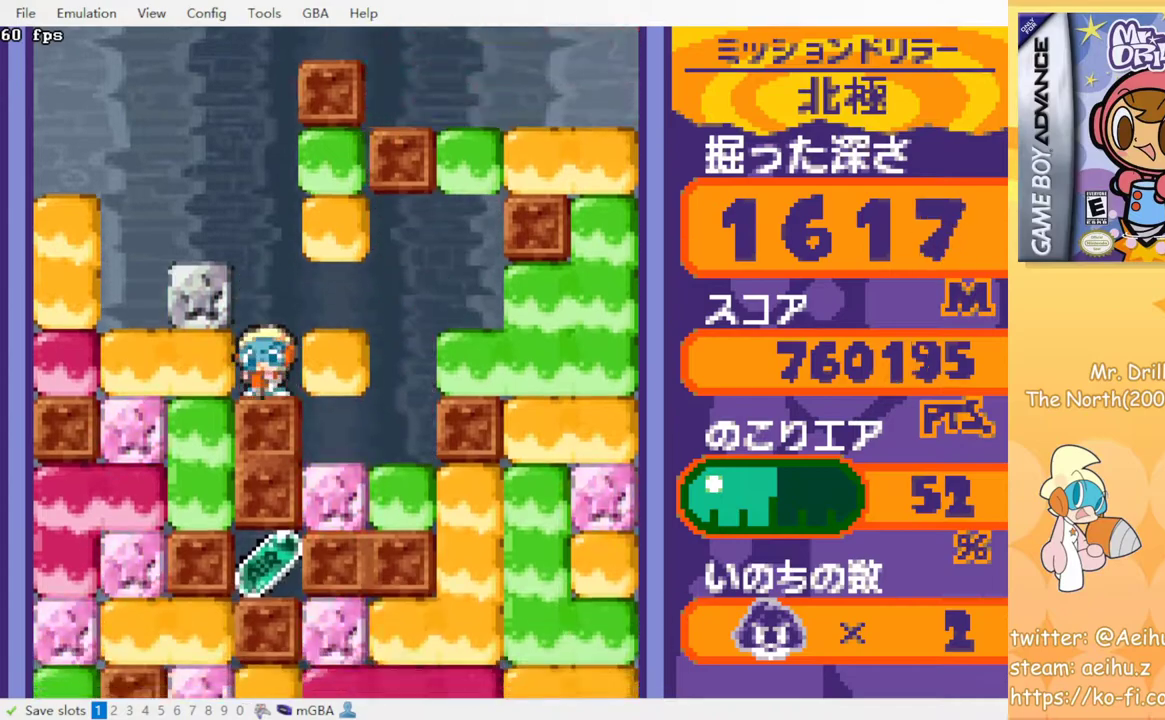
{"buttons": ["DPAD_LEFT"], "events": [[133, "DPAD_DOWN", "up"], [133, "DPAD_LEFT", "down"], [183, "CROSS", "down"], [200, "SQUARE", "down"], [267, "DPAD_LEFT", "up"], [300, "CROSS", "up"], [300, "SQUARE", "up"], [417, "DPAD_LEFT", "down"]]}
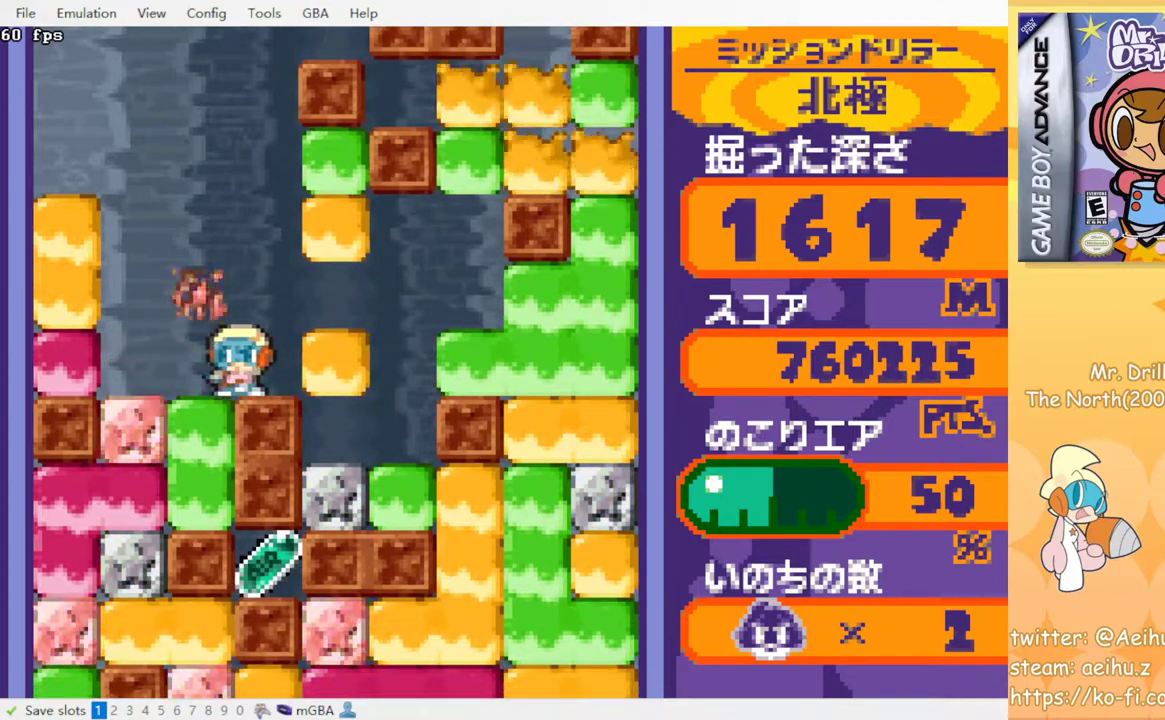
{"buttons": [], "events": [[50, "DPAD_LEFT", "up"]]}
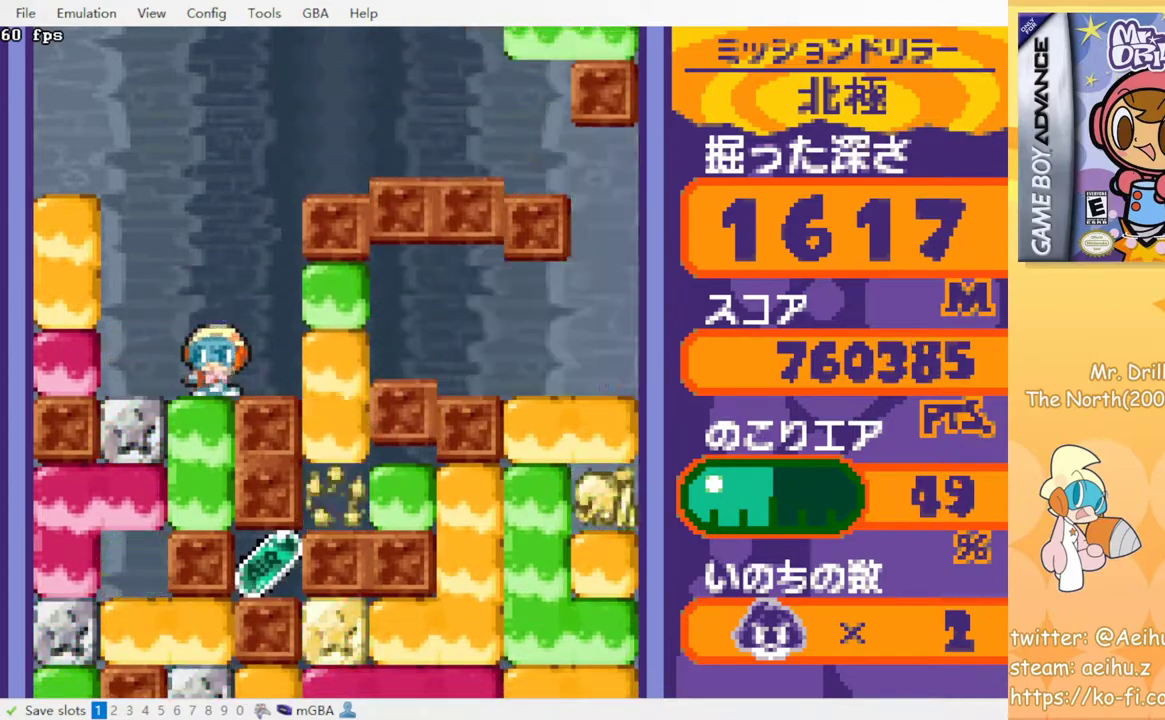
{"buttons": [], "events": [[100, "DPAD_RIGHT", "down"], [217, "DPAD_RIGHT", "up"]]}
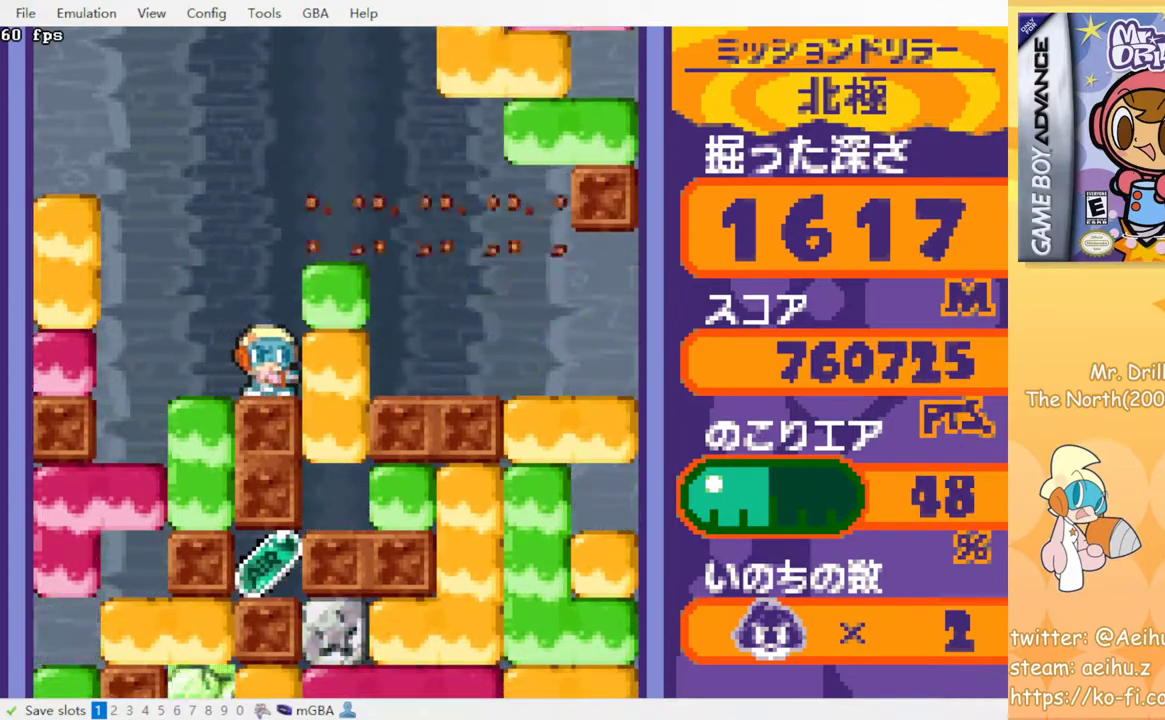
{"buttons": [], "events": []}
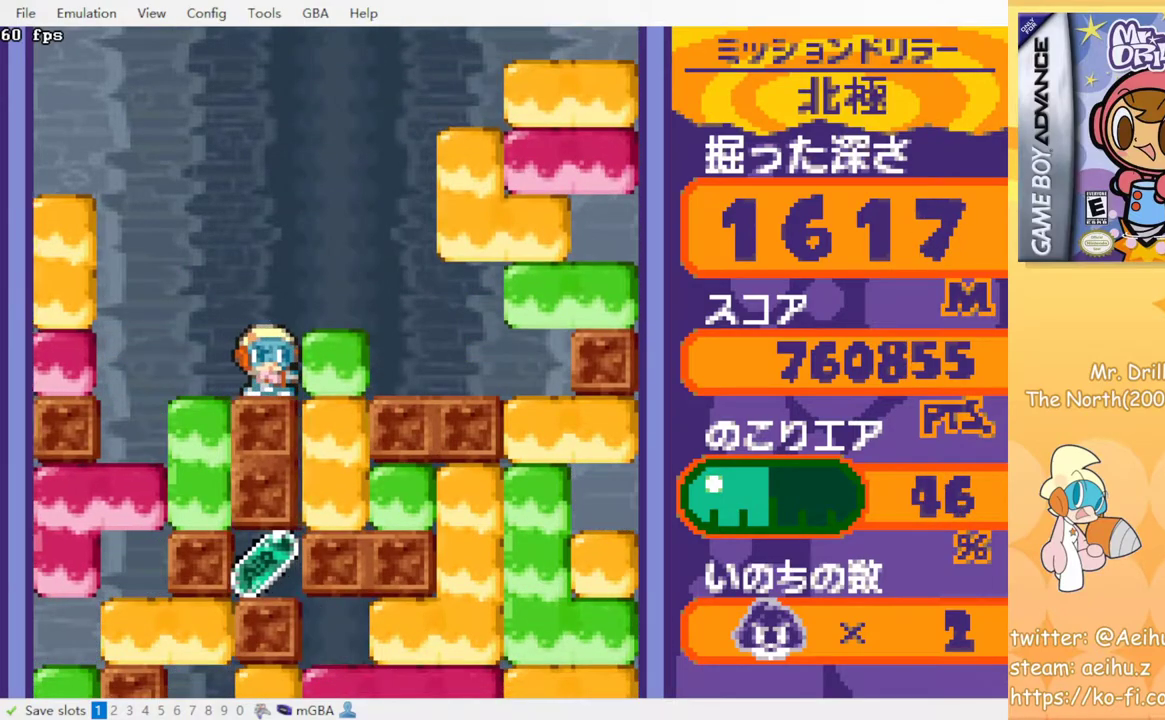
{"buttons": [], "events": []}
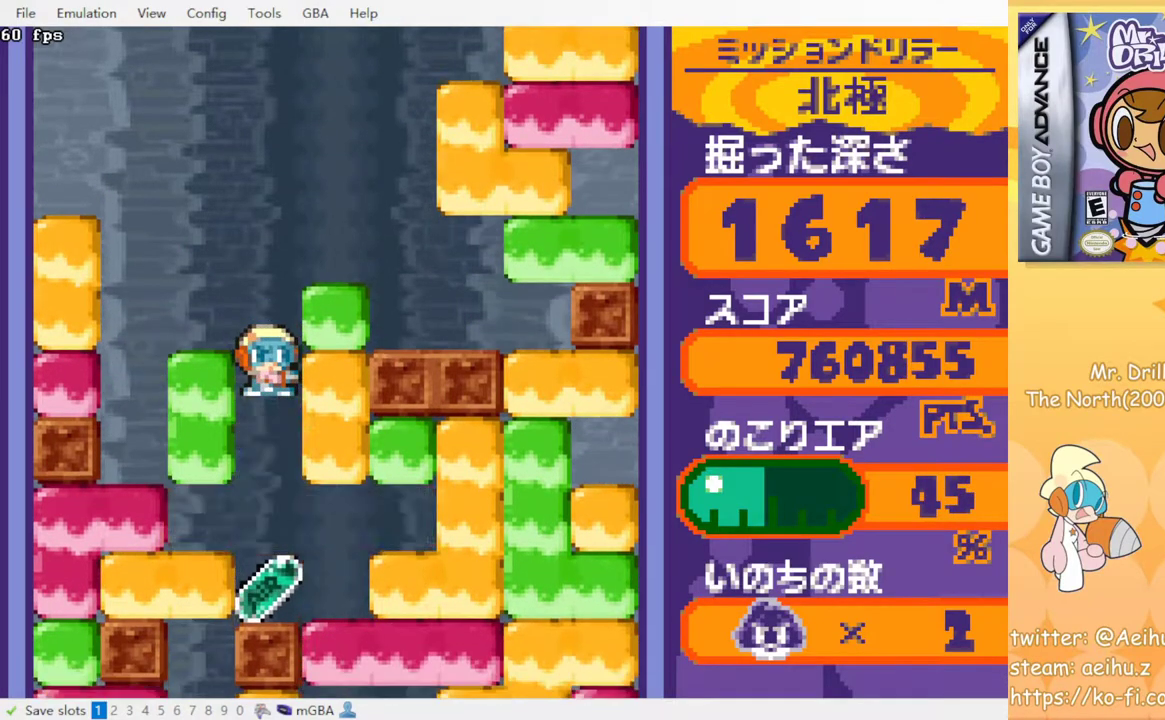
{"buttons": [], "events": []}
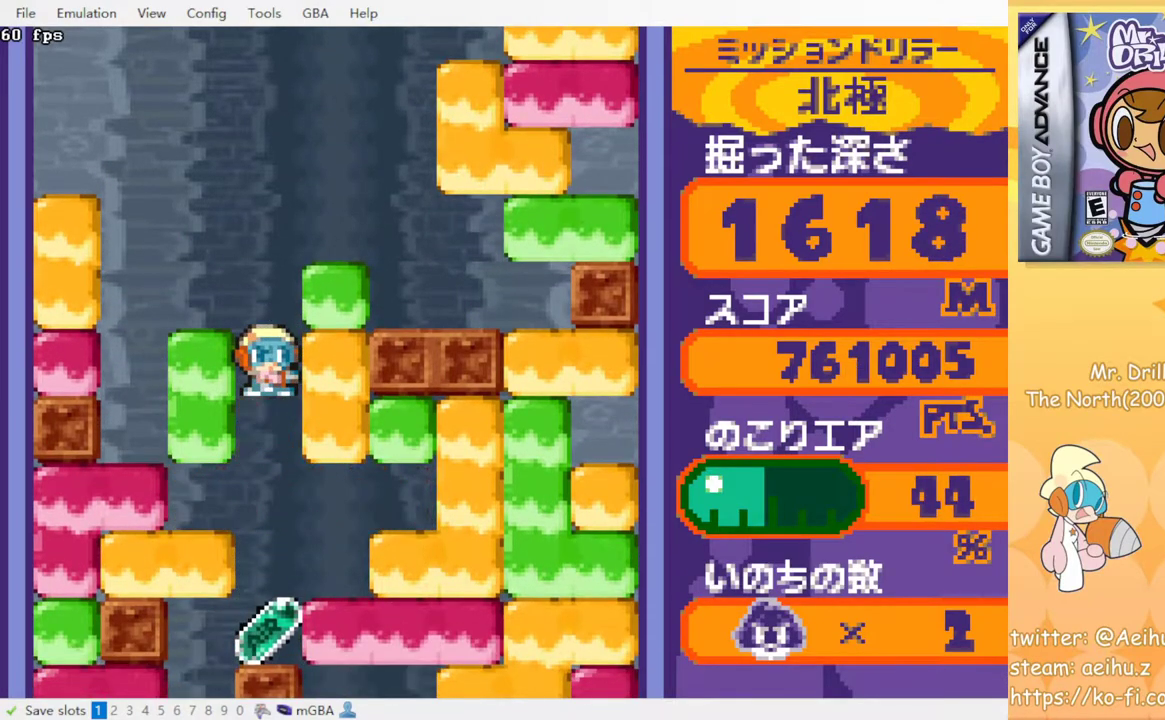
{"buttons": [], "events": []}
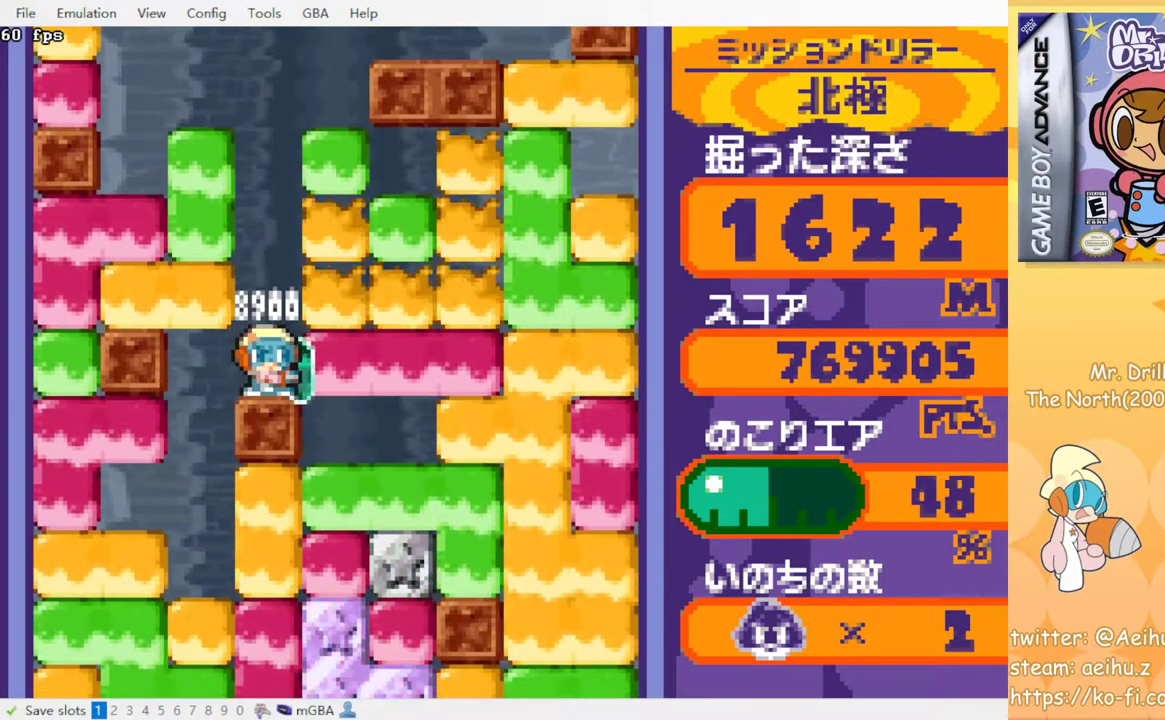
{"buttons": [], "events": []}
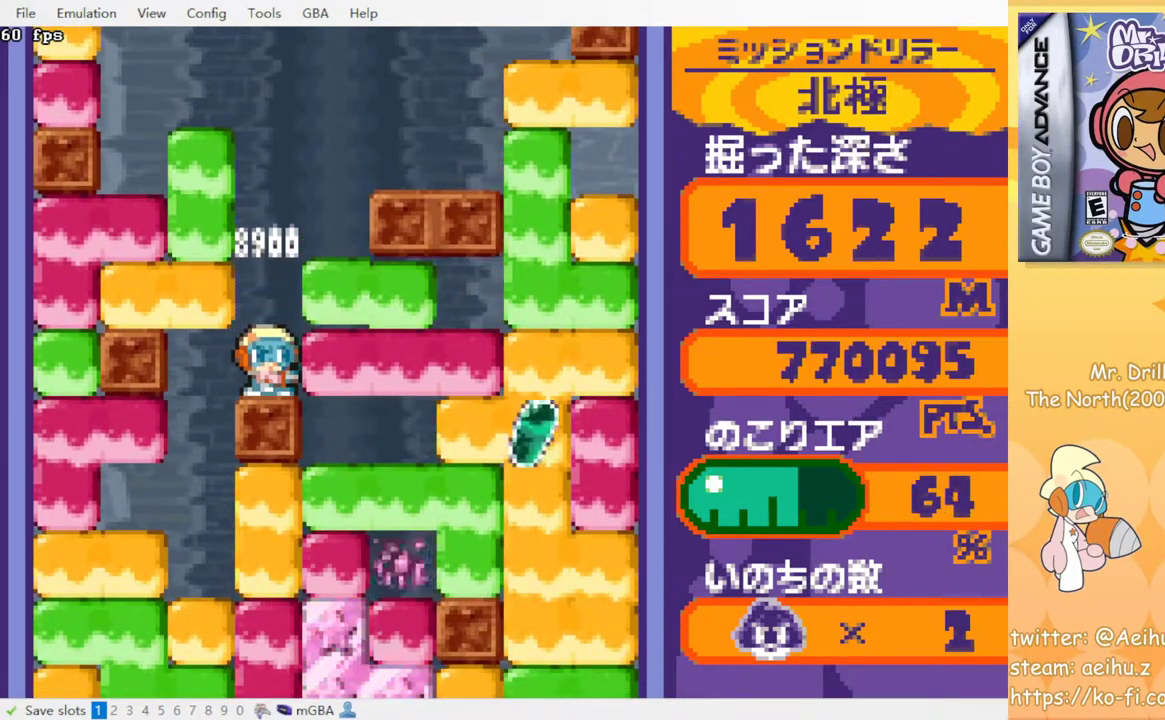
{"buttons": [], "events": [[233, "DPAD_RIGHT", "down"], [283, "CROSS", "down"], [283, "SQUARE", "down"], [333, "DPAD_RIGHT", "up"], [383, "CROSS", "up"], [383, "SQUARE", "up"]]}
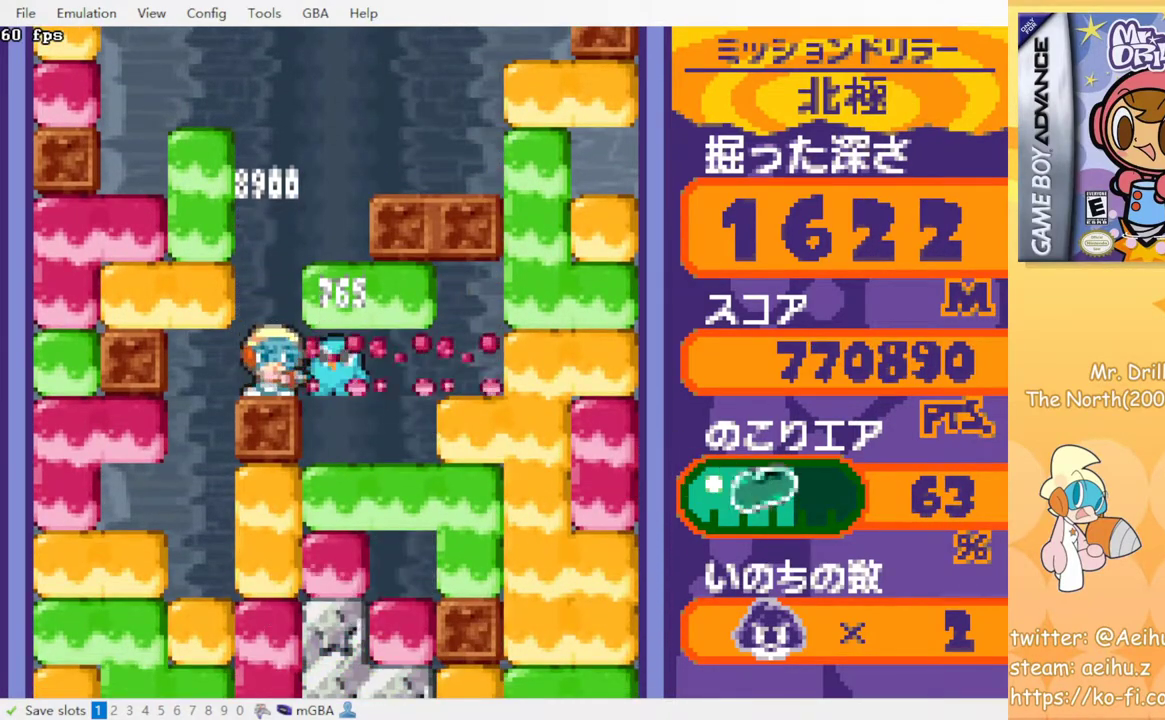
{"buttons": [], "events": []}
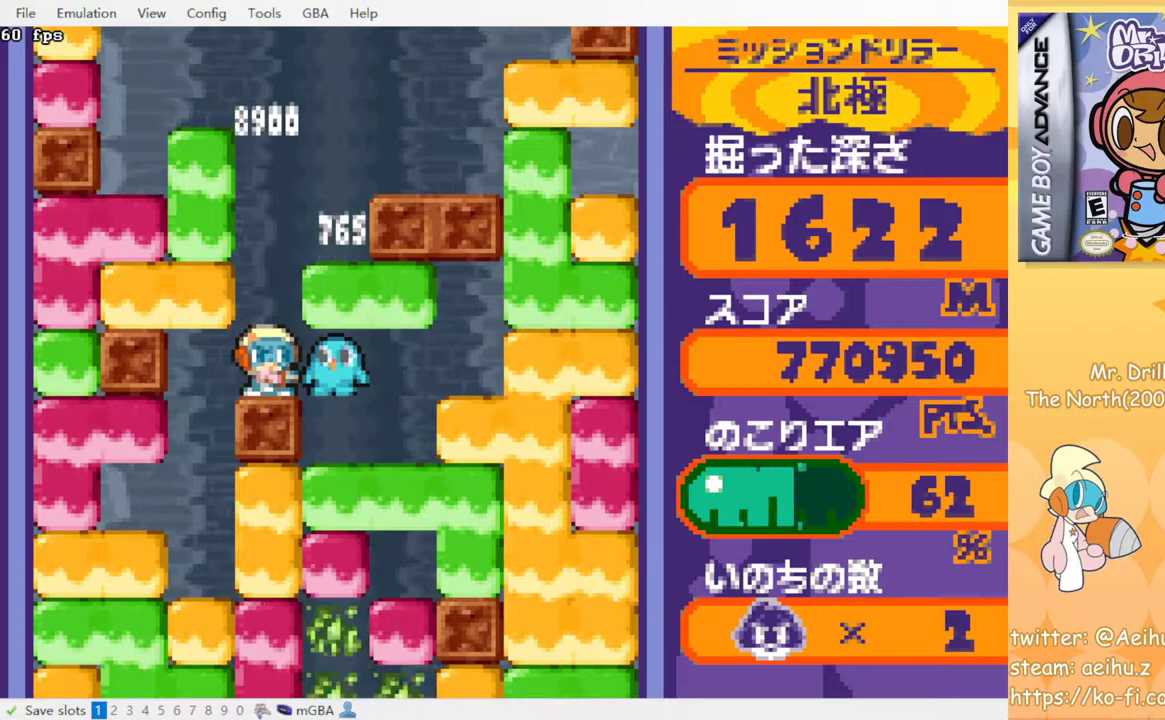
{"buttons": [], "events": []}